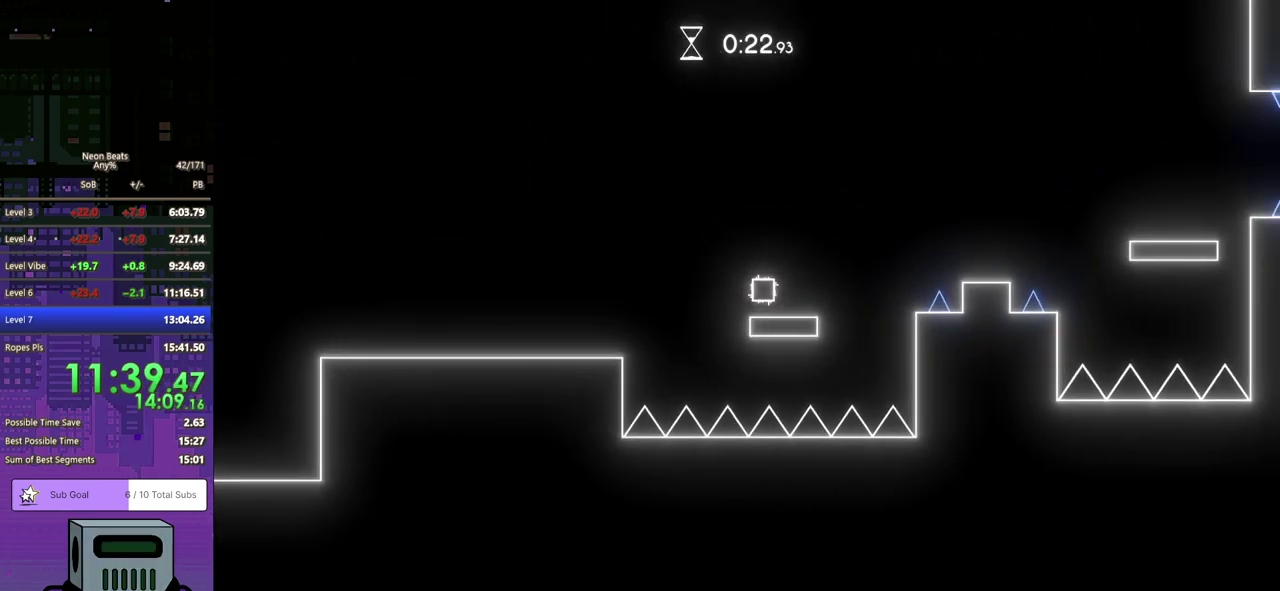
Gameplay with a controller (PlayStation layout); each line is a JSON object with the inputs held at the frame after it. "events" lists button and stick changes between this image and that frame as [ms after this image, input, new state], when the widget could be followed in between. Not read: R3 right_stick.
{"buttons": ["CROSS", "DPAD_RIGHT"], "left_stick": "center", "events": [[200, "CROSS", "down"], [200, "DPAD_DOWN", "down"], [250, "DPAD_DOWN", "up"], [300, "DPAD_DOWN", "down"], [383, "DPAD_DOWN", "up"]]}
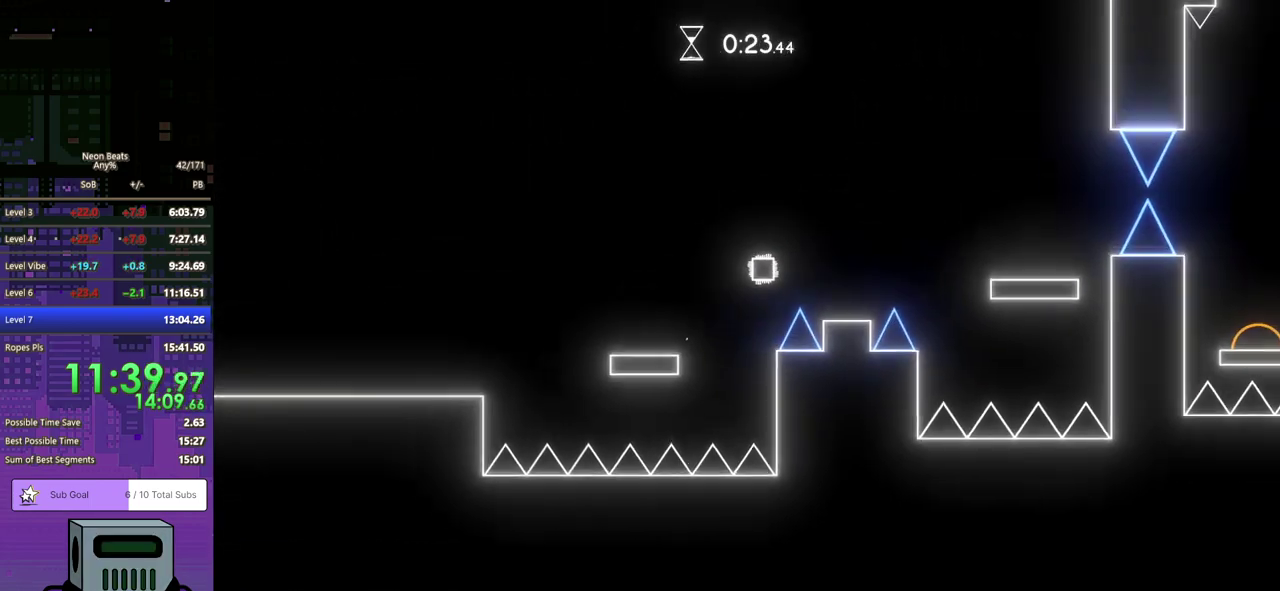
{"buttons": ["DPAD_RIGHT"], "left_stick": "center", "events": [[67, "CROSS", "up"], [350, "CROSS", "down"], [483, "CROSS", "up"]]}
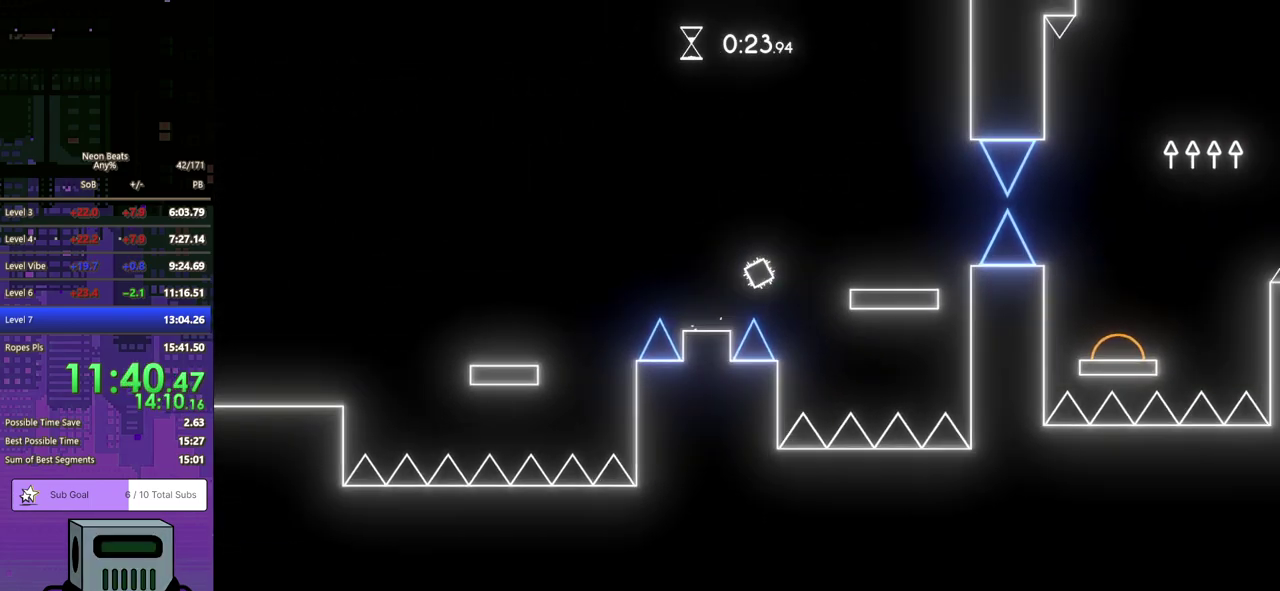
{"buttons": ["DPAD_DOWN", "DPAD_RIGHT"], "left_stick": "center", "events": [[483, "DPAD_DOWN", "down"]]}
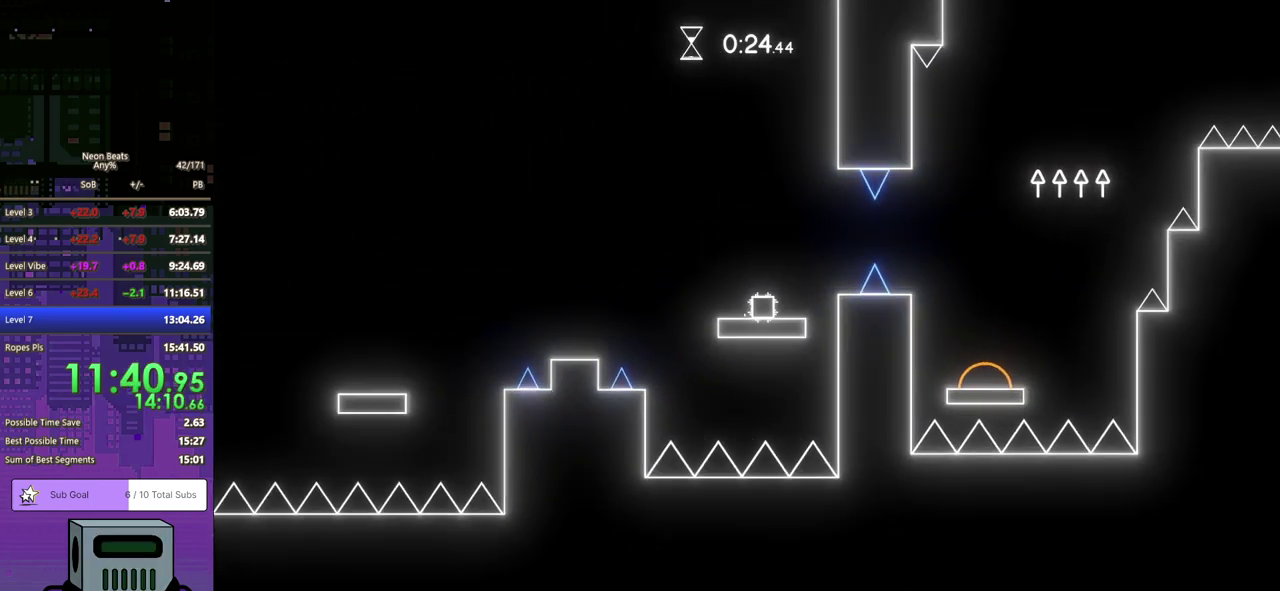
{"buttons": ["DPAD_DOWN", "DPAD_RIGHT"], "left_stick": "center", "events": [[17, "CROSS", "down"], [333, "CROSS", "up"]]}
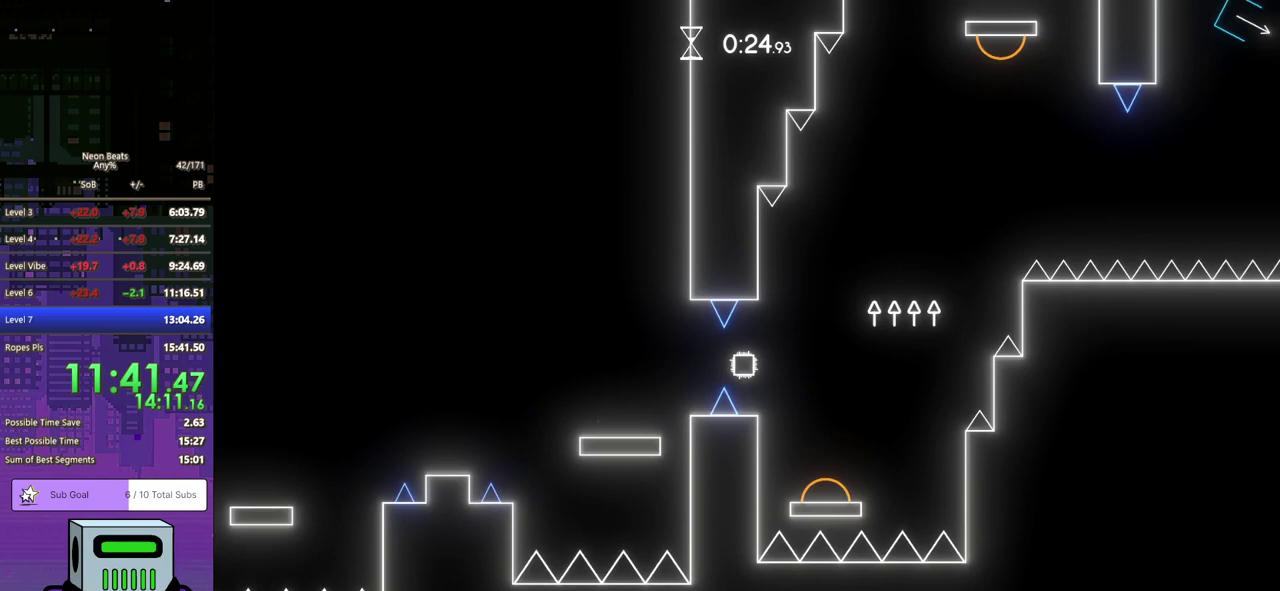
{"buttons": ["DPAD_DOWN", "DPAD_RIGHT"], "left_stick": "center", "events": [[67, "DPAD_DOWN", "up"], [117, "DPAD_DOWN", "down"]]}
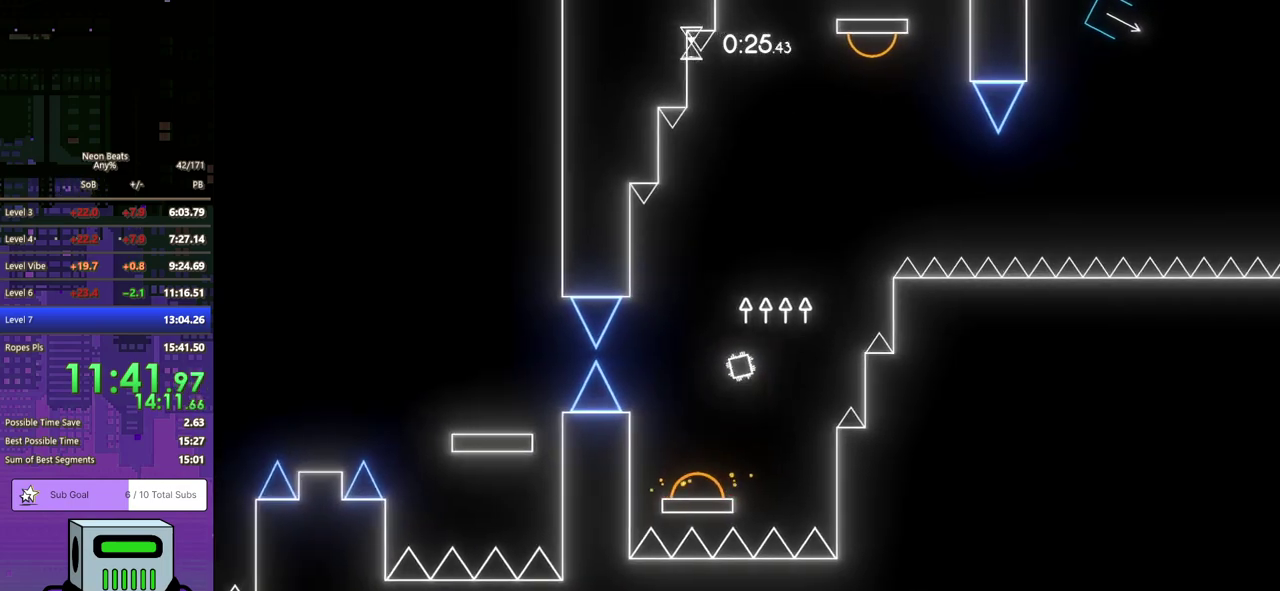
{"buttons": ["DPAD_DOWN", "DPAD_RIGHT"], "left_stick": "center", "events": [[167, "DPAD_DOWN", "up"], [450, "DPAD_DOWN", "down"]]}
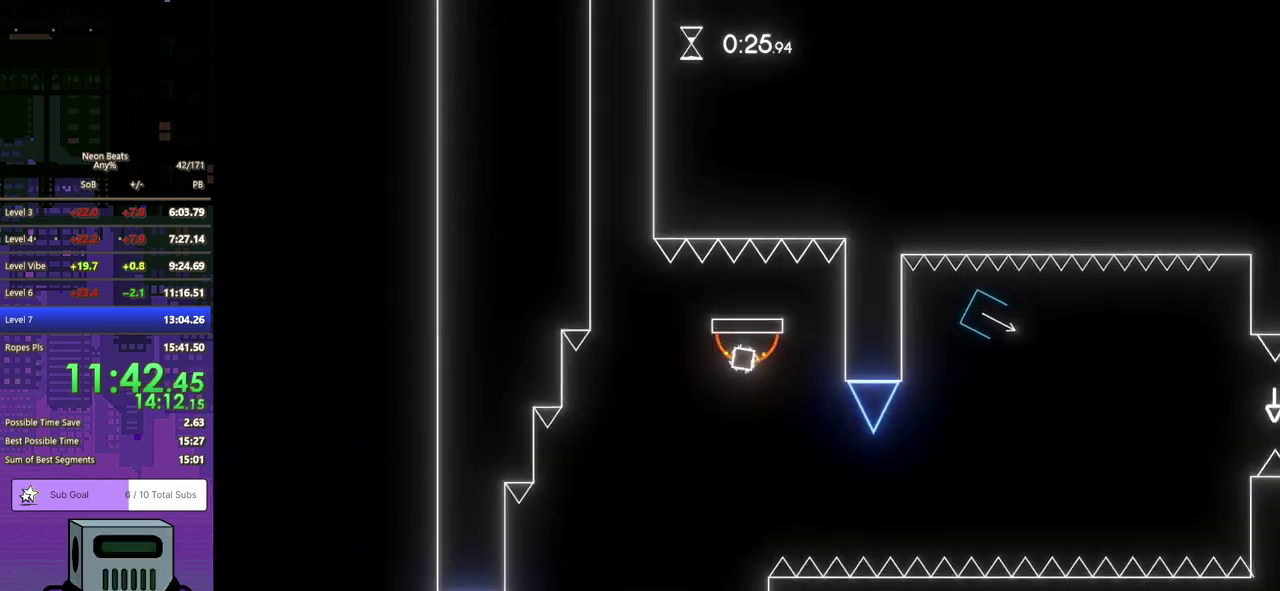
{"buttons": ["DPAD_RIGHT"], "left_stick": "center", "events": [[133, "DPAD_DOWN", "up"]]}
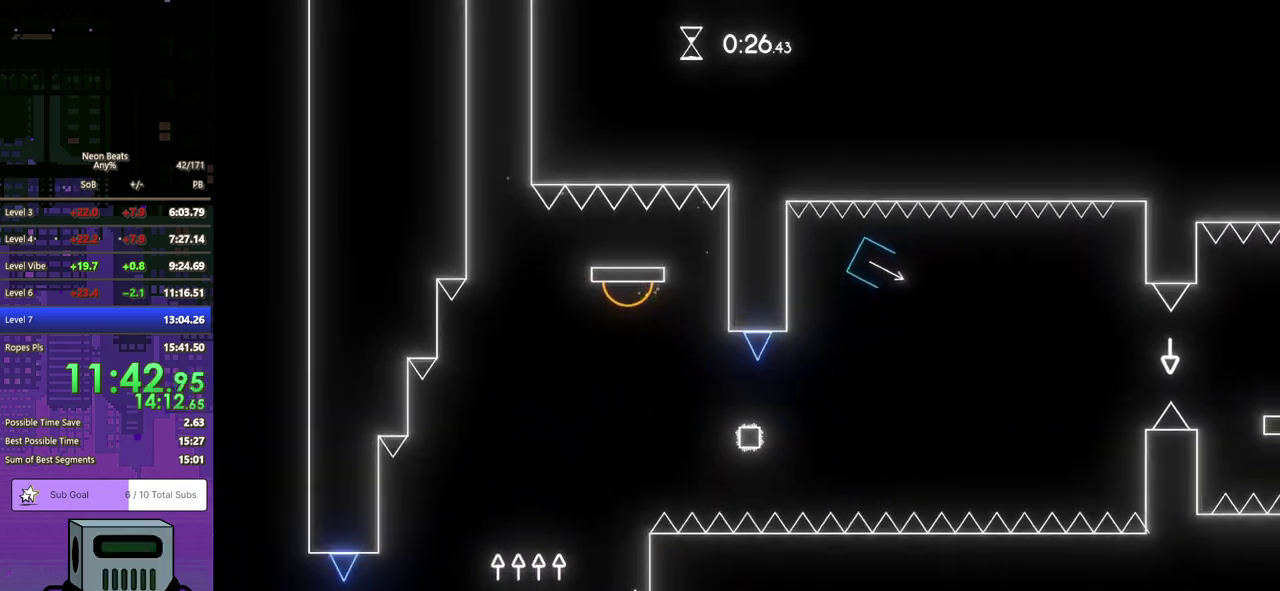
{"buttons": ["DPAD_RIGHT"], "left_stick": "center", "events": [[400, "DPAD_DOWN", "down"], [467, "DPAD_DOWN", "up"]]}
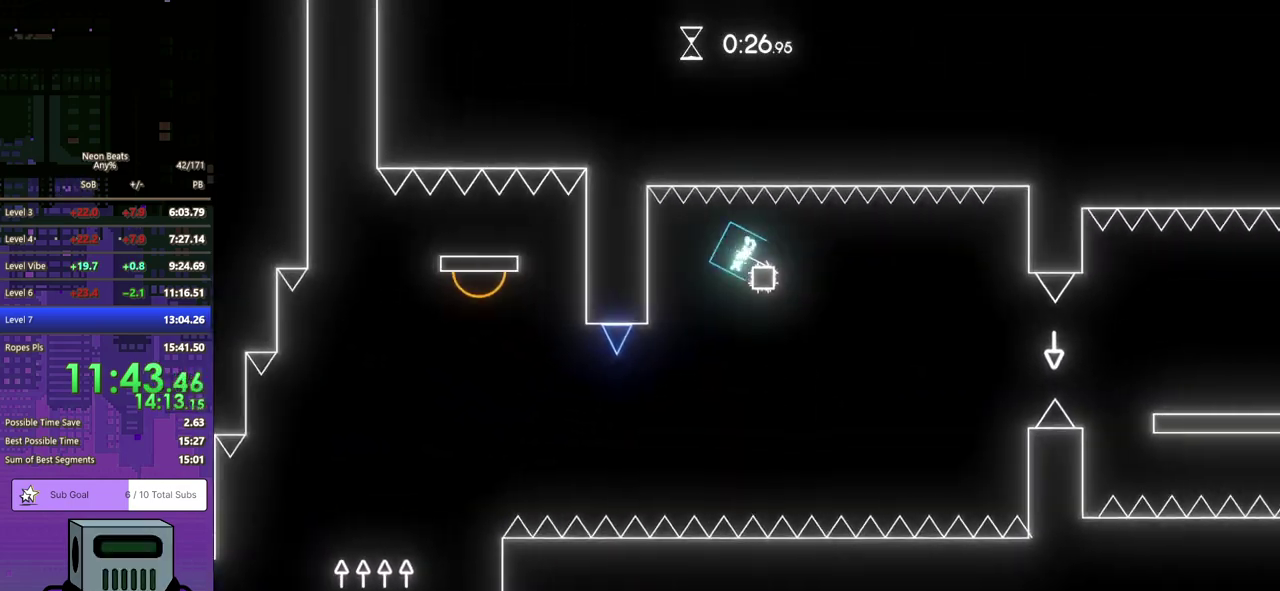
{"buttons": ["DPAD_RIGHT"], "left_stick": "center", "events": []}
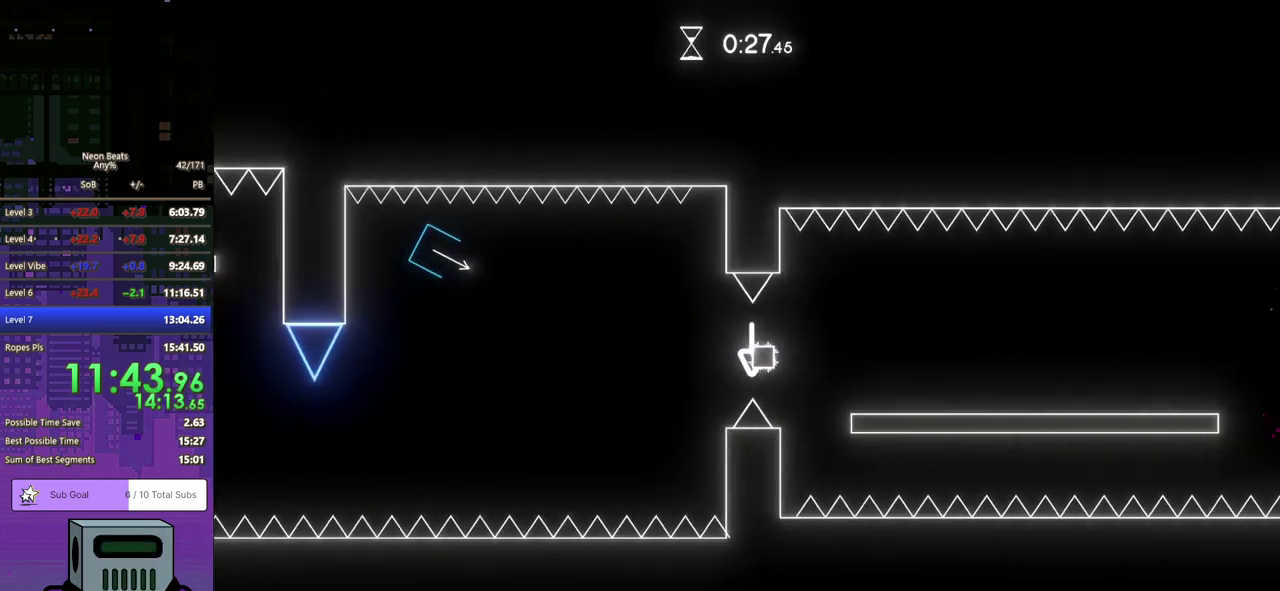
{"buttons": ["DPAD_RIGHT"], "left_stick": "center", "events": []}
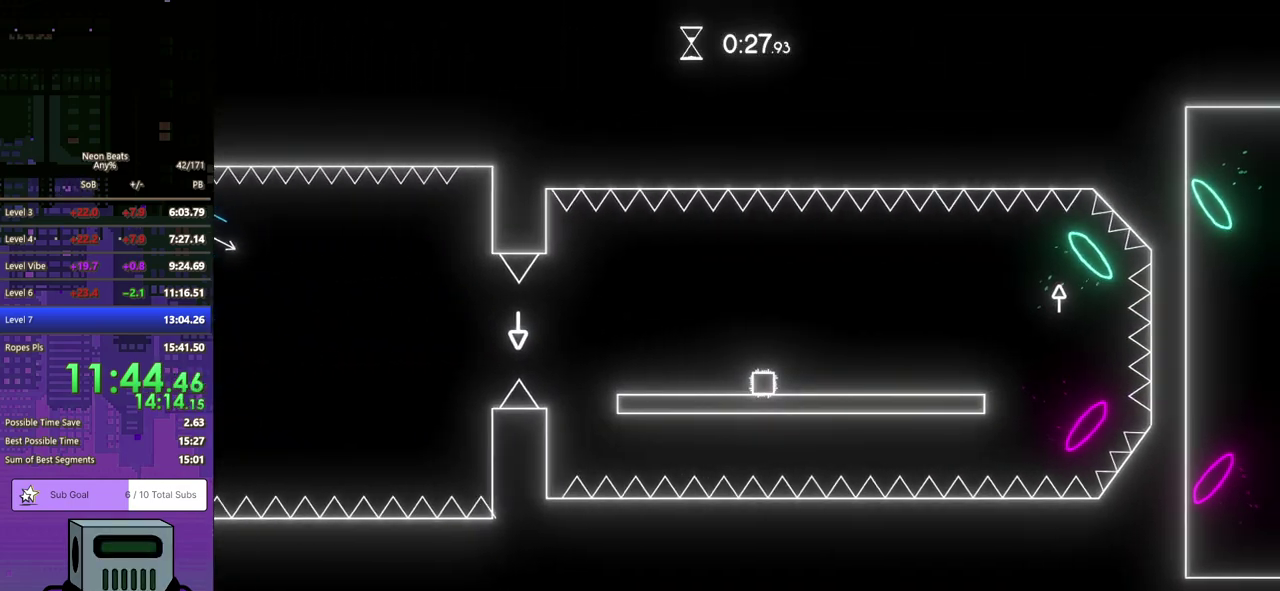
{"buttons": ["DPAD_RIGHT"], "left_stick": "center", "events": []}
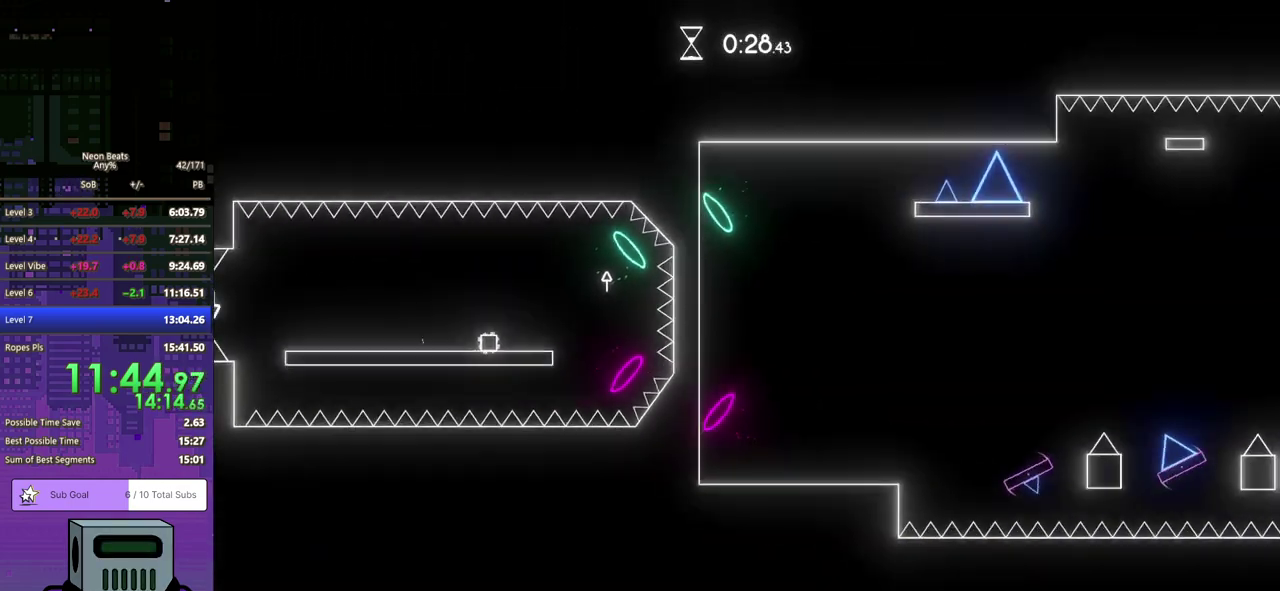
{"buttons": ["DPAD_RIGHT"], "left_stick": "center", "events": []}
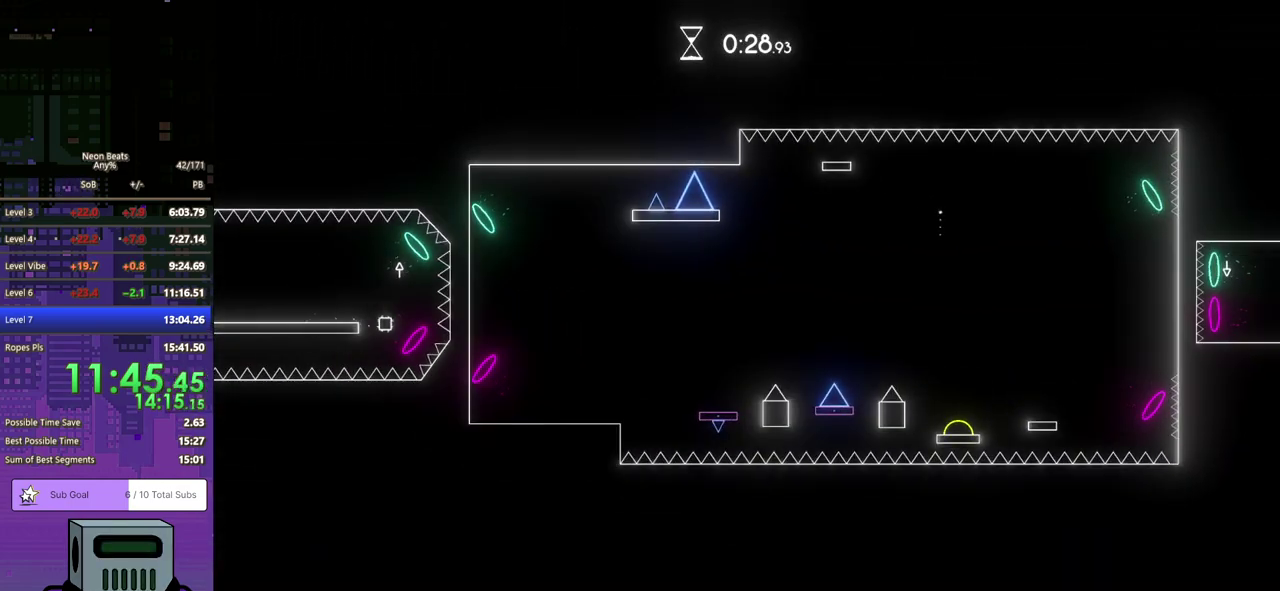
{"buttons": ["DPAD_RIGHT"], "left_stick": "center", "events": []}
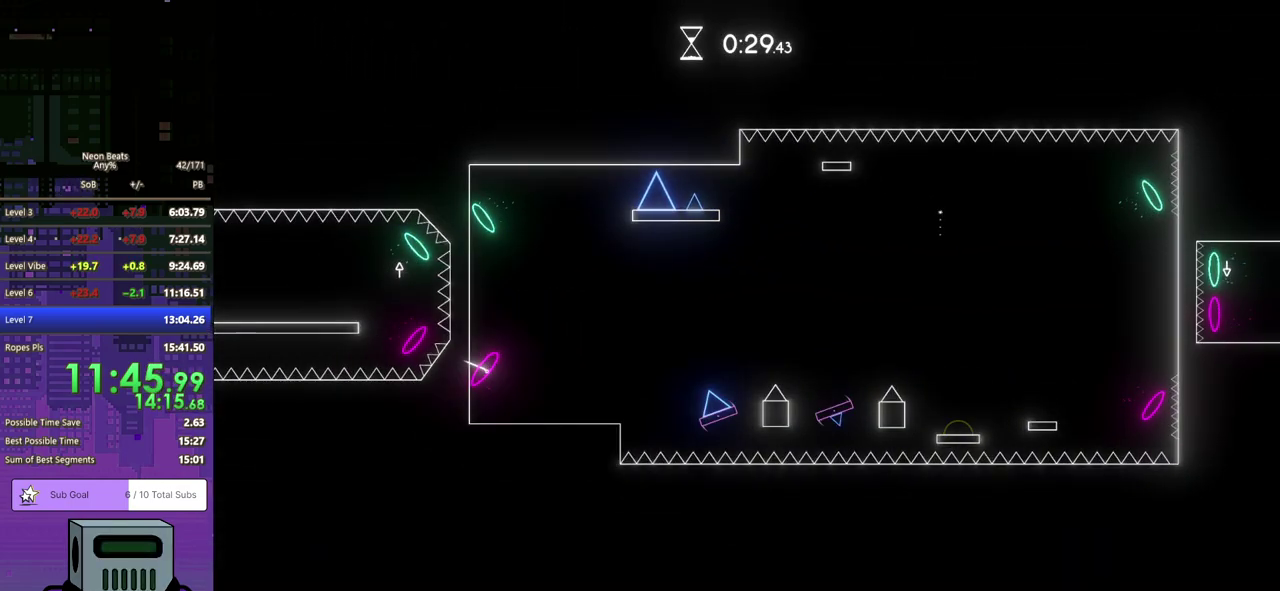
{"buttons": ["DPAD_RIGHT"], "left_stick": "center", "events": []}
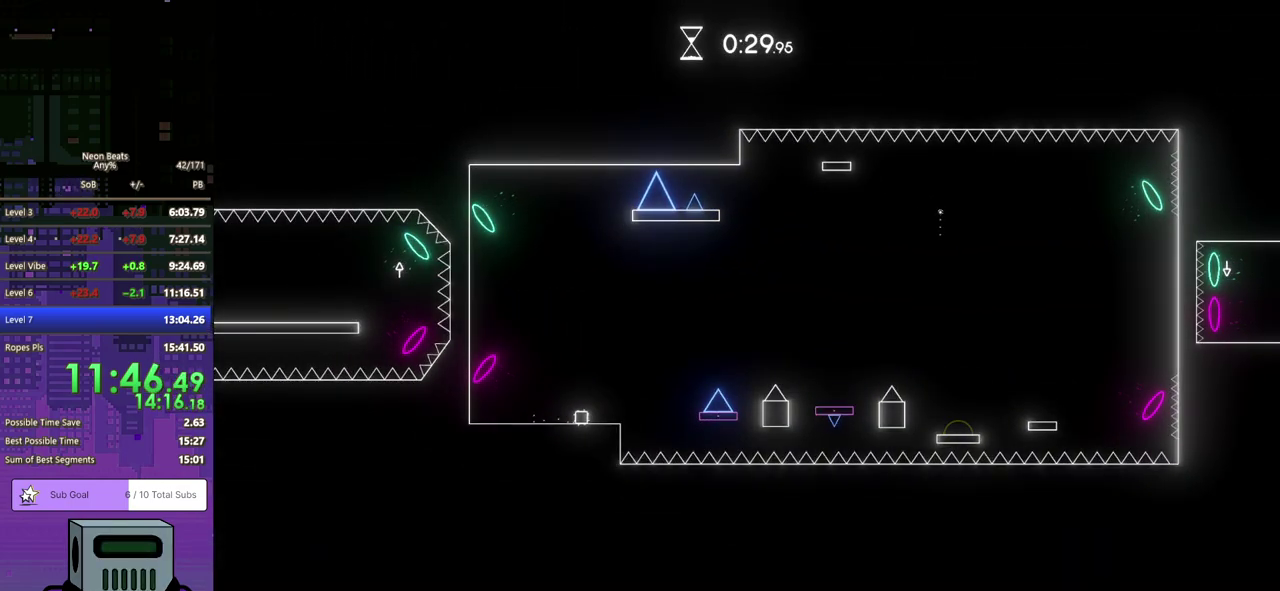
{"buttons": ["DPAD_DOWN", "DPAD_RIGHT"], "left_stick": "center", "events": [[183, "CROSS", "down"], [183, "DPAD_DOWN", "down"], [400, "CROSS", "up"]]}
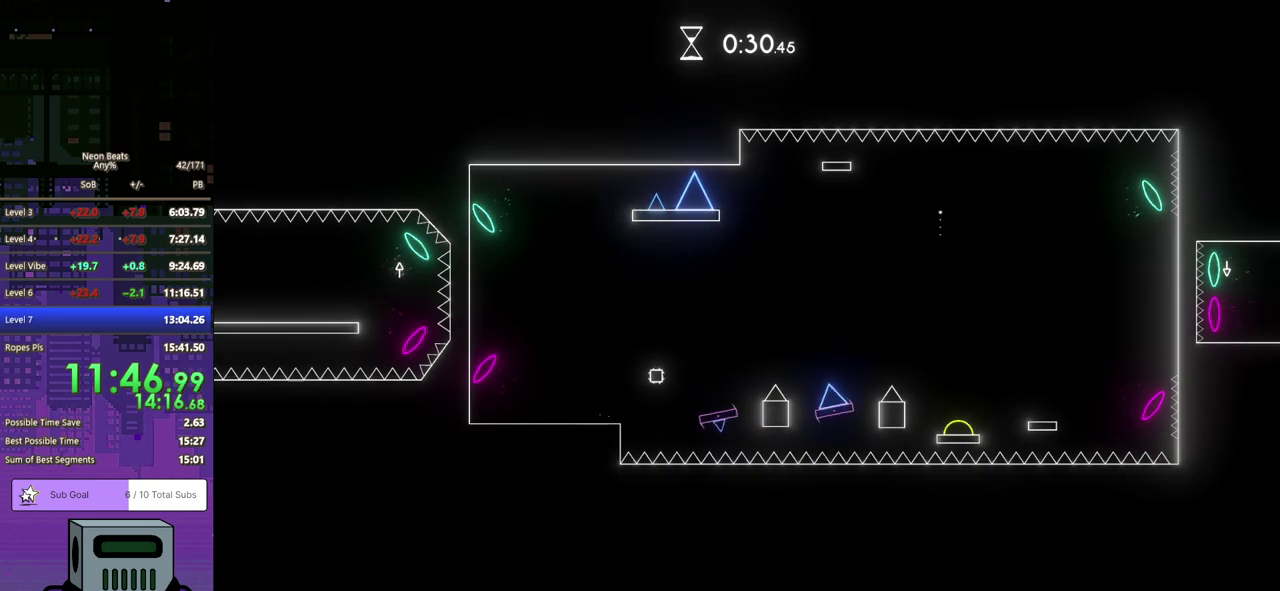
{"buttons": ["CROSS", "DPAD_DOWN", "DPAD_RIGHT"], "left_stick": "center", "events": [[67, "DPAD_DOWN", "up"], [433, "CROSS", "down"], [450, "DPAD_DOWN", "down"]]}
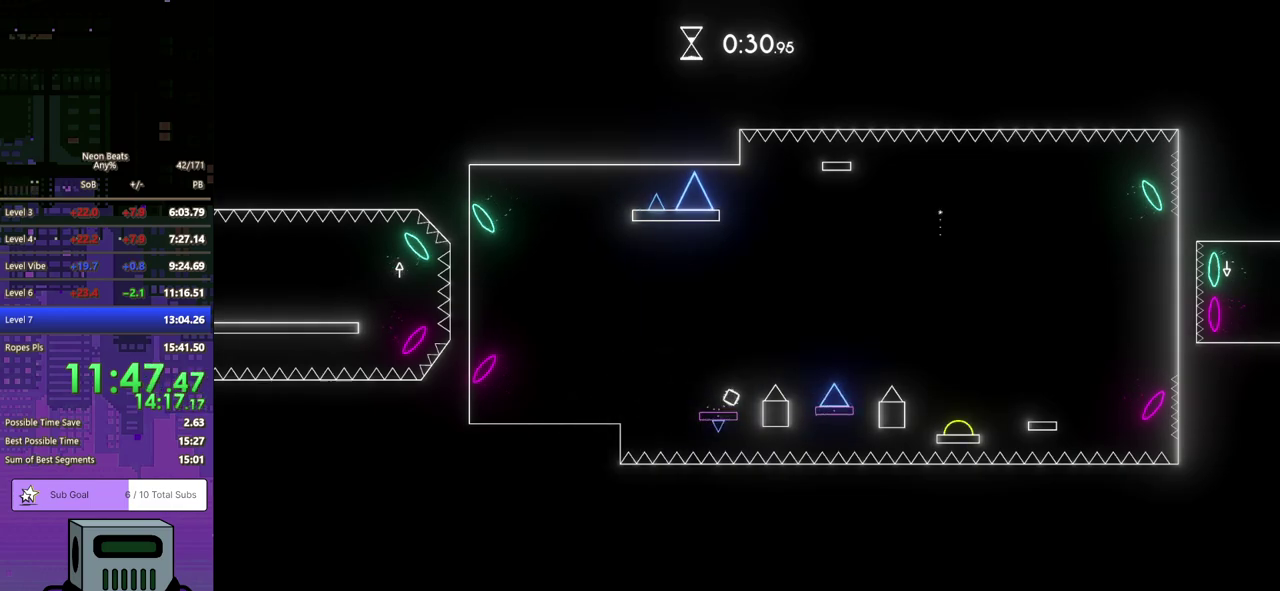
{"buttons": ["DPAD_RIGHT"], "left_stick": "center", "events": [[250, "DPAD_DOWN", "up"], [283, "CROSS", "up"]]}
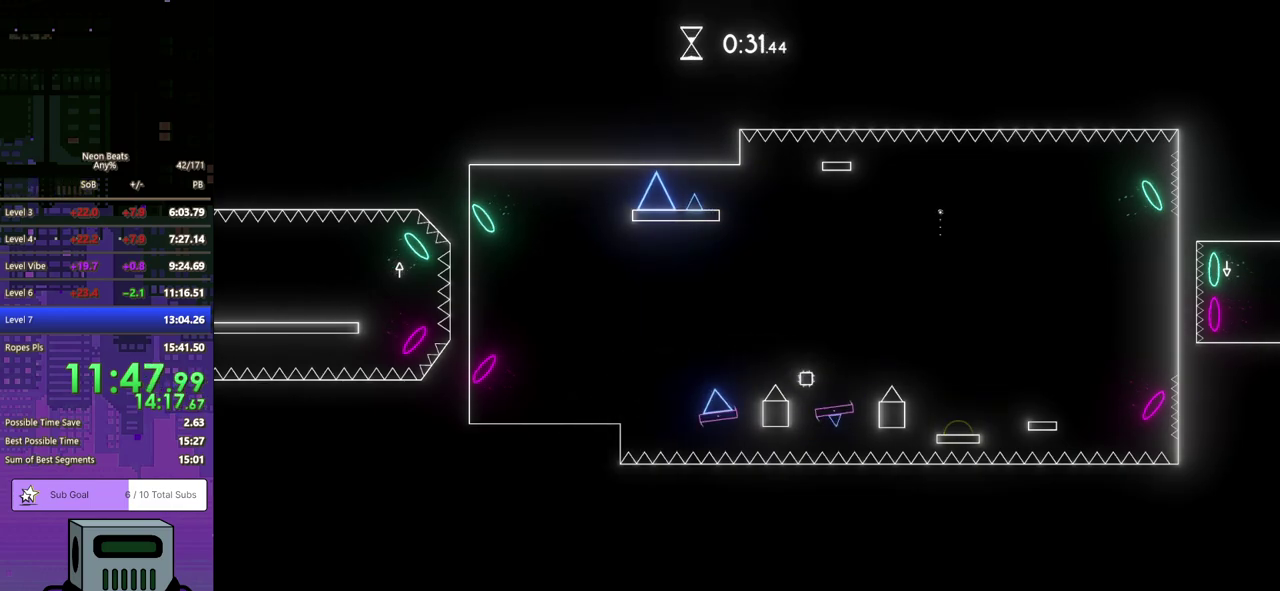
{"buttons": ["CROSS", "DPAD_DOWN", "DPAD_RIGHT"], "left_stick": "center", "events": [[217, "CROSS", "down"], [217, "DPAD_DOWN", "down"]]}
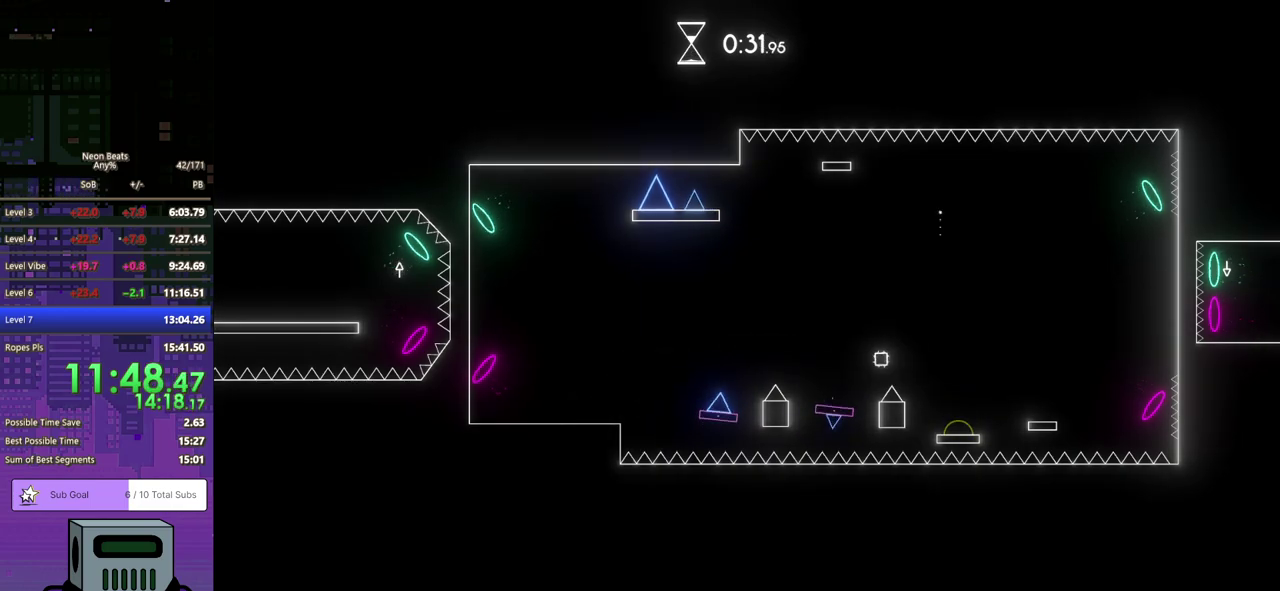
{"buttons": ["DPAD_RIGHT"], "left_stick": "center", "events": [[17, "DPAD_DOWN", "up"], [133, "CROSS", "up"]]}
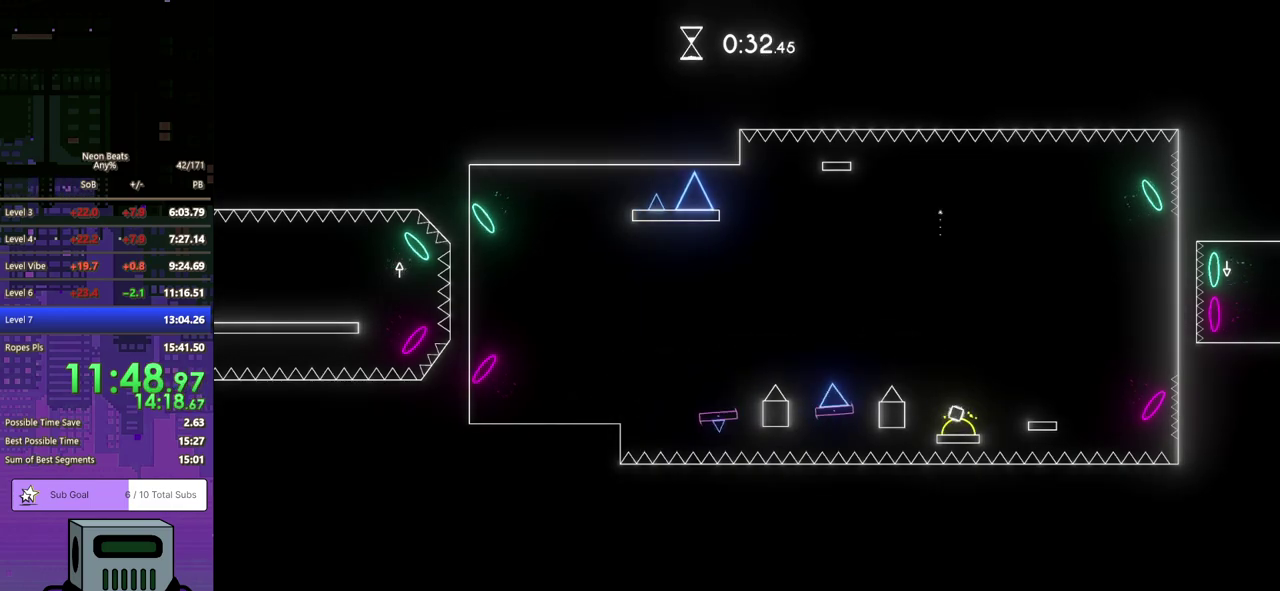
{"buttons": ["DPAD_RIGHT"], "left_stick": "center", "events": []}
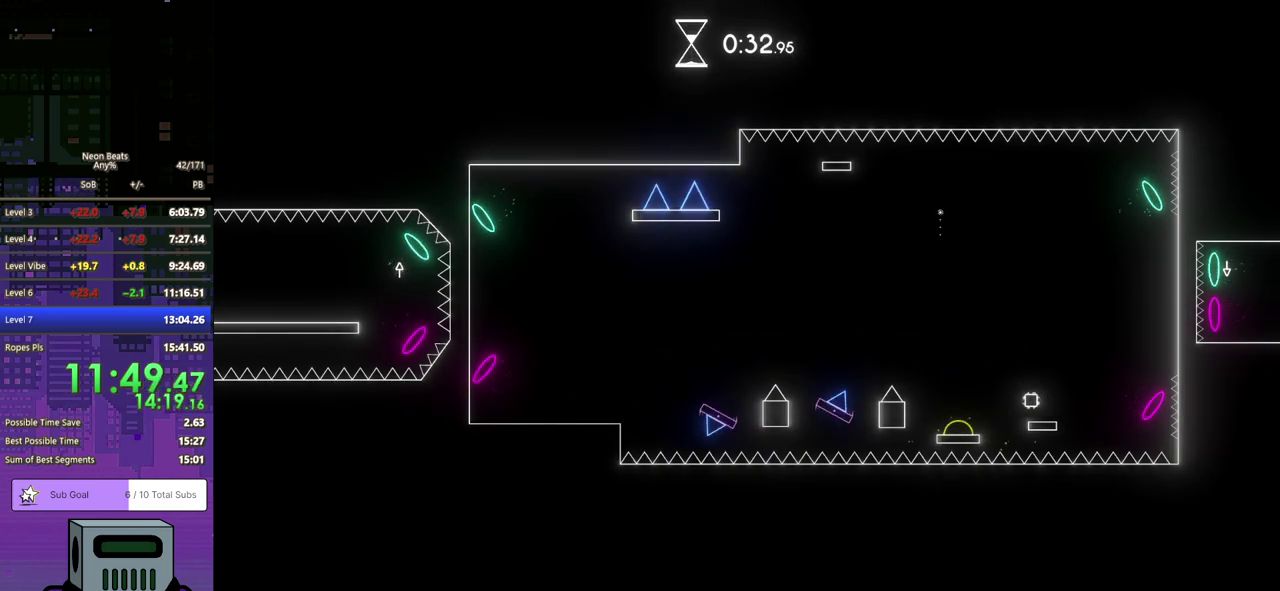
{"buttons": ["DPAD_RIGHT"], "left_stick": "center", "events": [[83, "CROSS", "down"], [167, "CROSS", "up"]]}
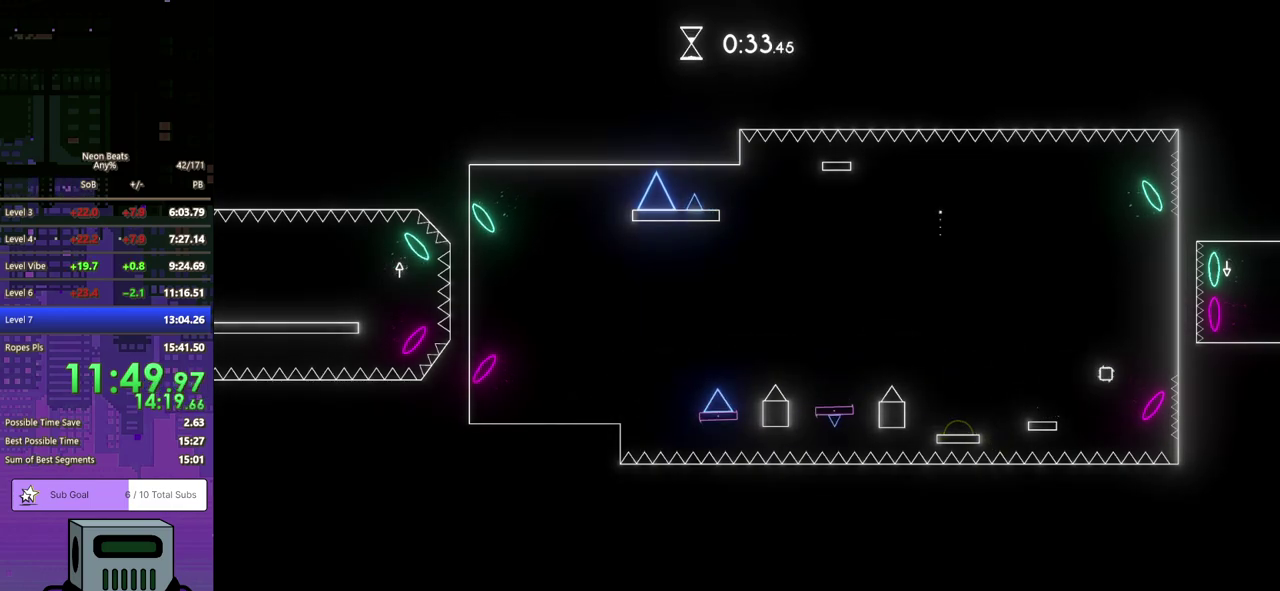
{"buttons": ["DPAD_RIGHT"], "left_stick": "center", "events": []}
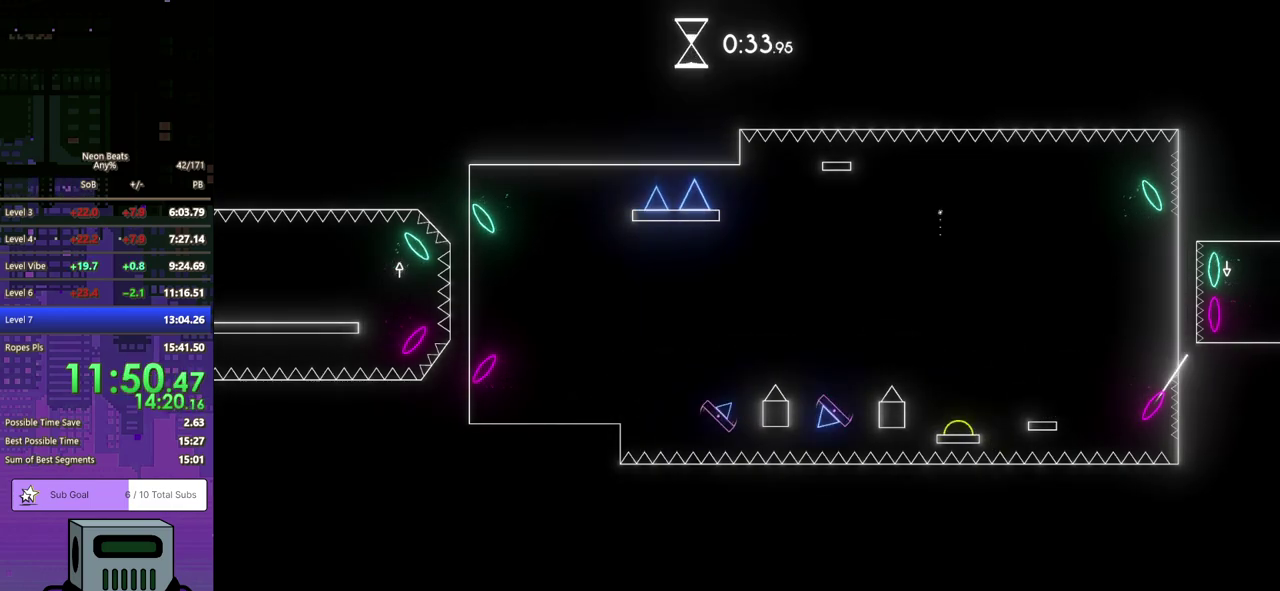
{"buttons": ["DPAD_RIGHT"], "left_stick": "center", "events": []}
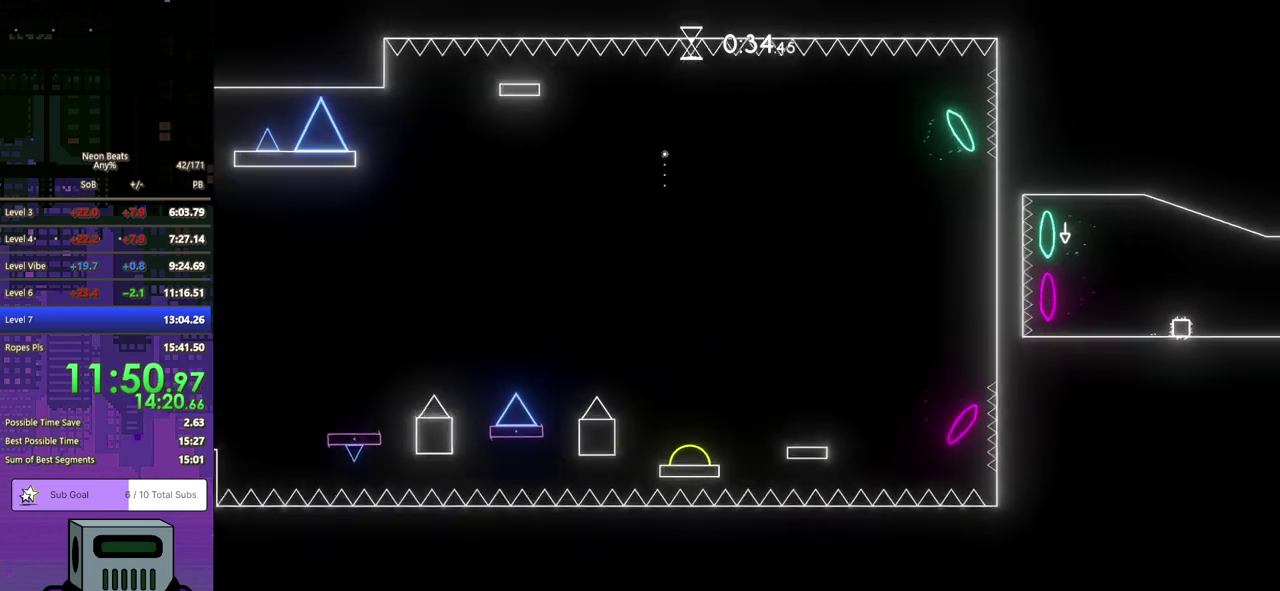
{"buttons": ["DPAD_RIGHT"], "left_stick": "center", "events": []}
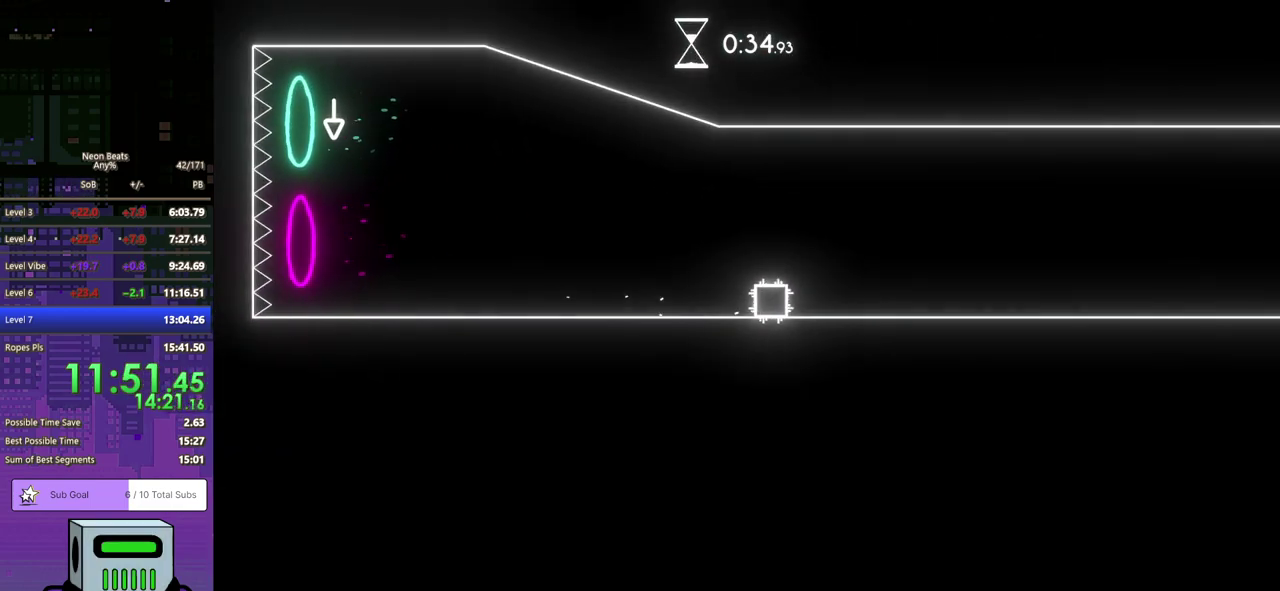
{"buttons": ["DPAD_RIGHT"], "left_stick": "center", "events": []}